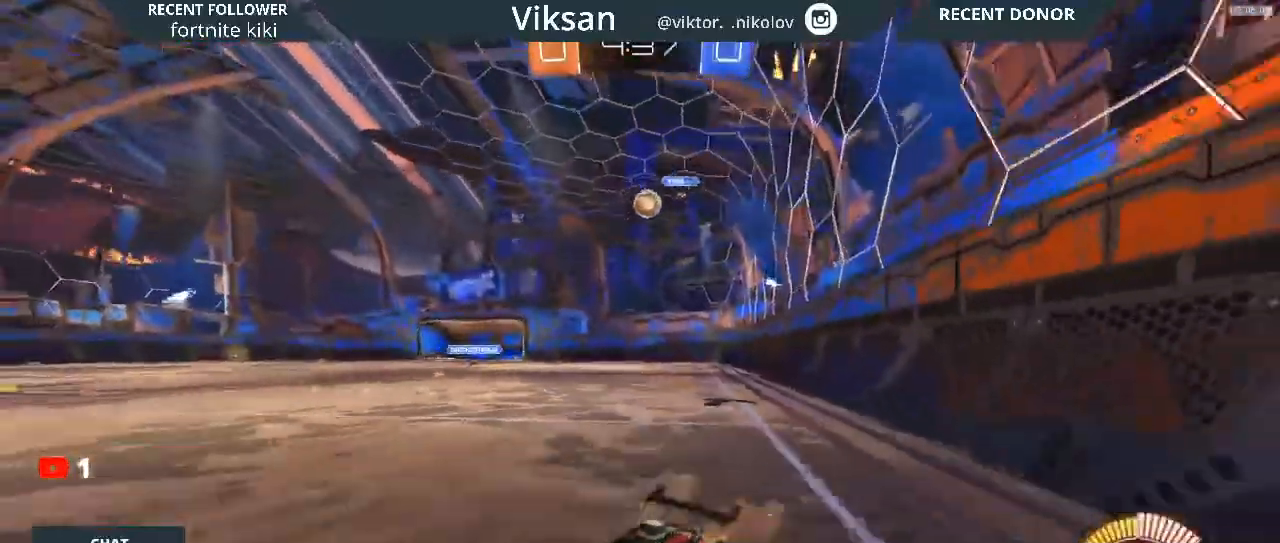
Gameplay with a controller (PlayStation layout); each line is a JSON object with the inputs held at the frame after it. "events" lists button and stick changes between this image and that frame as [ms after this image, input, new state], when the widget could be followed in between.
{"buttons": ["L2"], "left_stick": "right", "right_stick": "center", "events": [[33, "R2", "up"], [167, "L2", "down"]]}
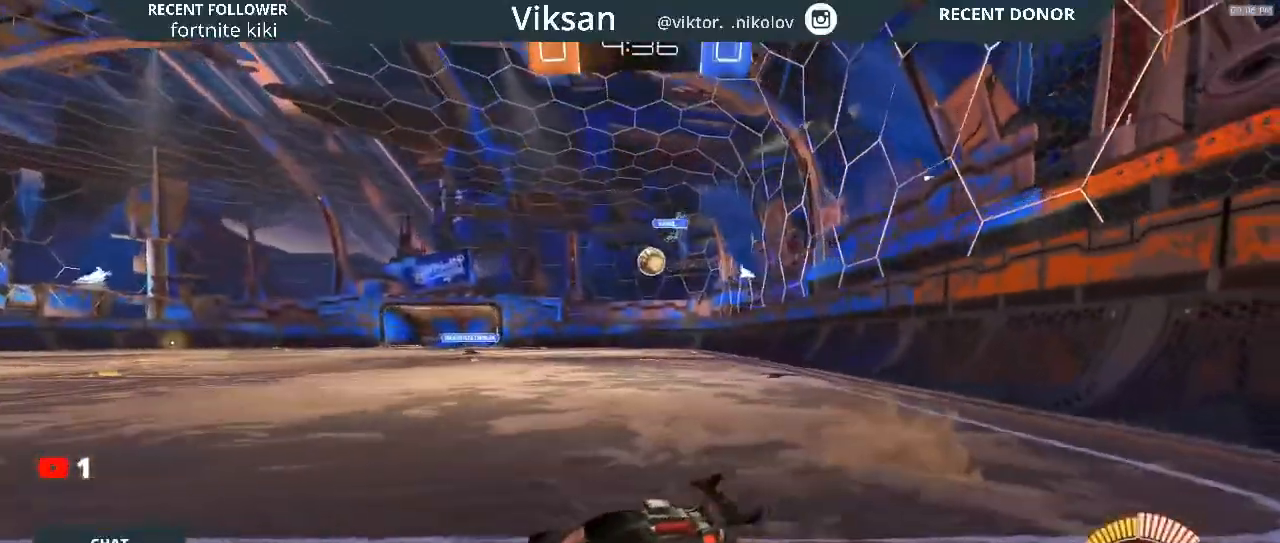
{"buttons": ["R2"], "left_stick": "left", "right_stick": "center", "events": [[83, "L2", "up"], [83, "R2", "down"], [150, "left_stick", "left"]]}
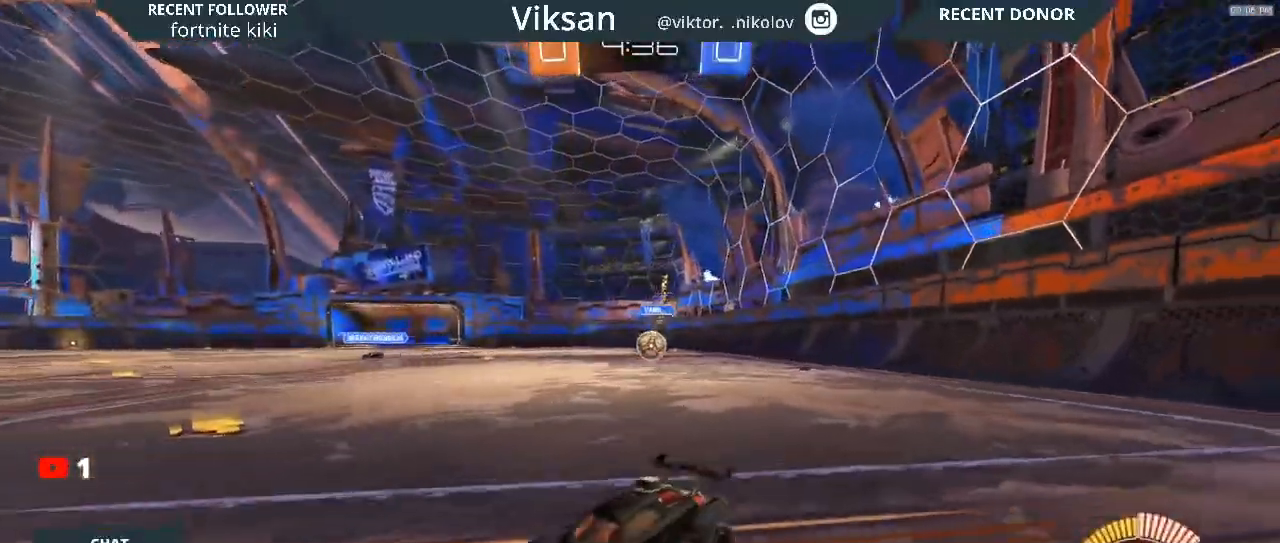
{"buttons": ["R2"], "left_stick": "right", "right_stick": "center", "events": [[133, "left_stick", "center"], [400, "left_stick", "right"]]}
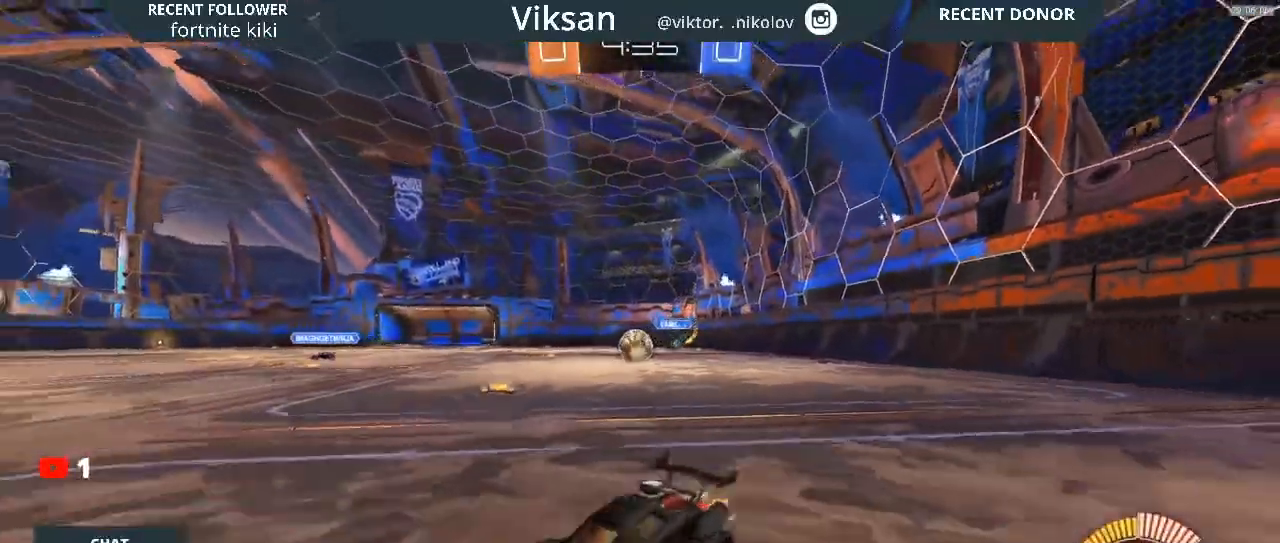
{"buttons": ["R2"], "left_stick": "right", "right_stick": "center", "events": [[217, "R2", "up"], [400, "L2", "down"], [467, "L2", "up"], [467, "R2", "down"]]}
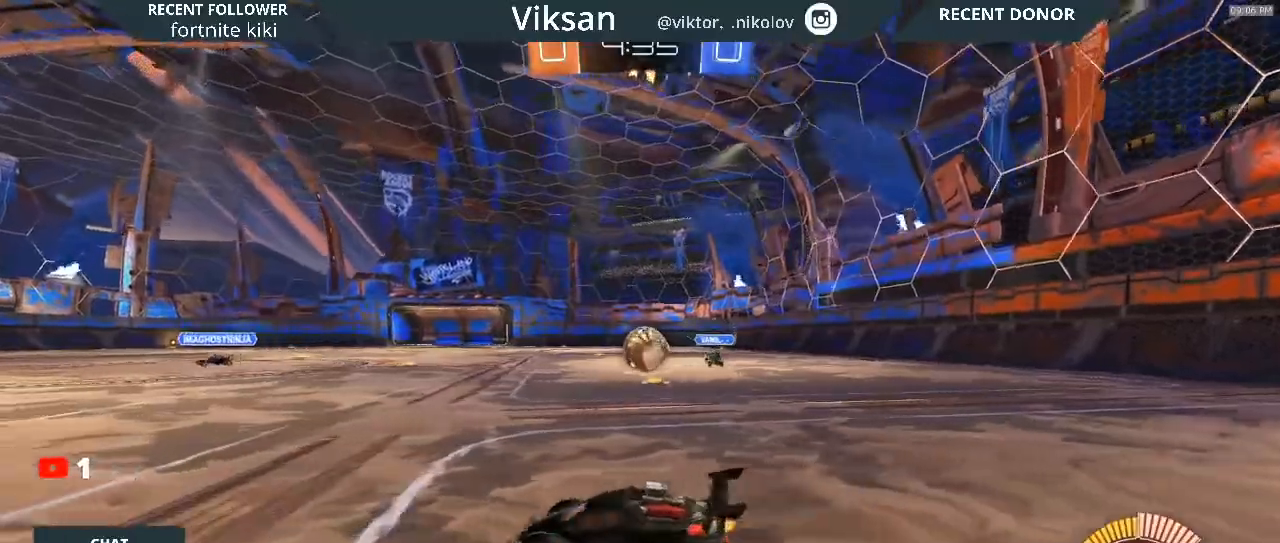
{"buttons": ["R1", "R2"], "left_stick": "center", "right_stick": "center", "events": [[367, "left_stick", "center"], [400, "R1", "down"]]}
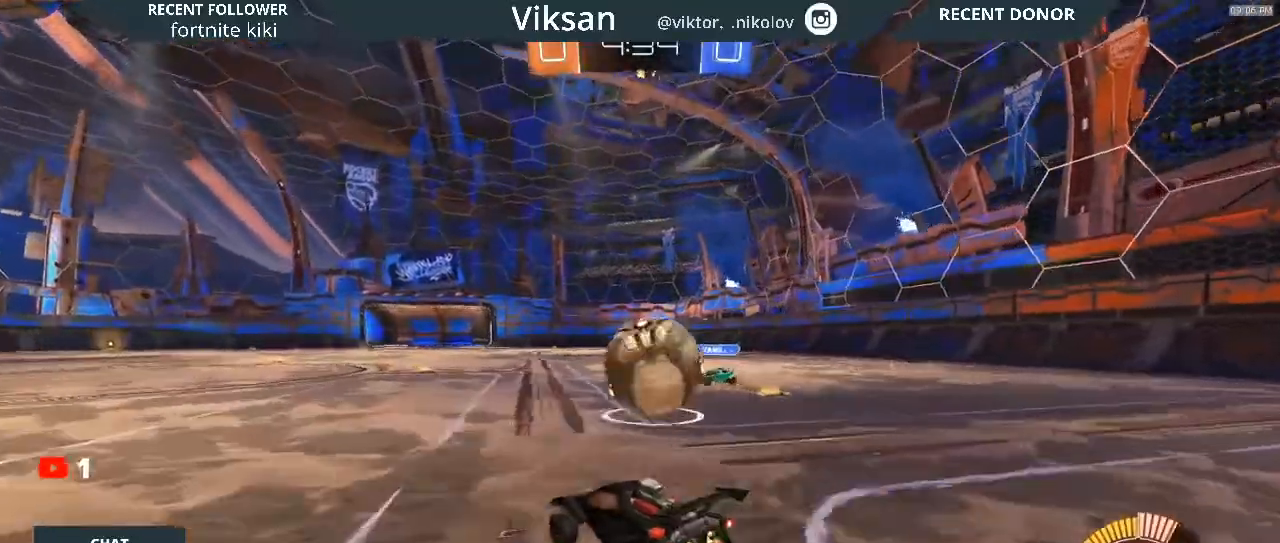
{"buttons": ["R2"], "left_stick": "down-right", "right_stick": "center", "events": [[100, "R1", "up"], [100, "left_stick", "right"], [217, "L2", "down"], [250, "left_stick", "down-right"], [433, "L2", "up"]]}
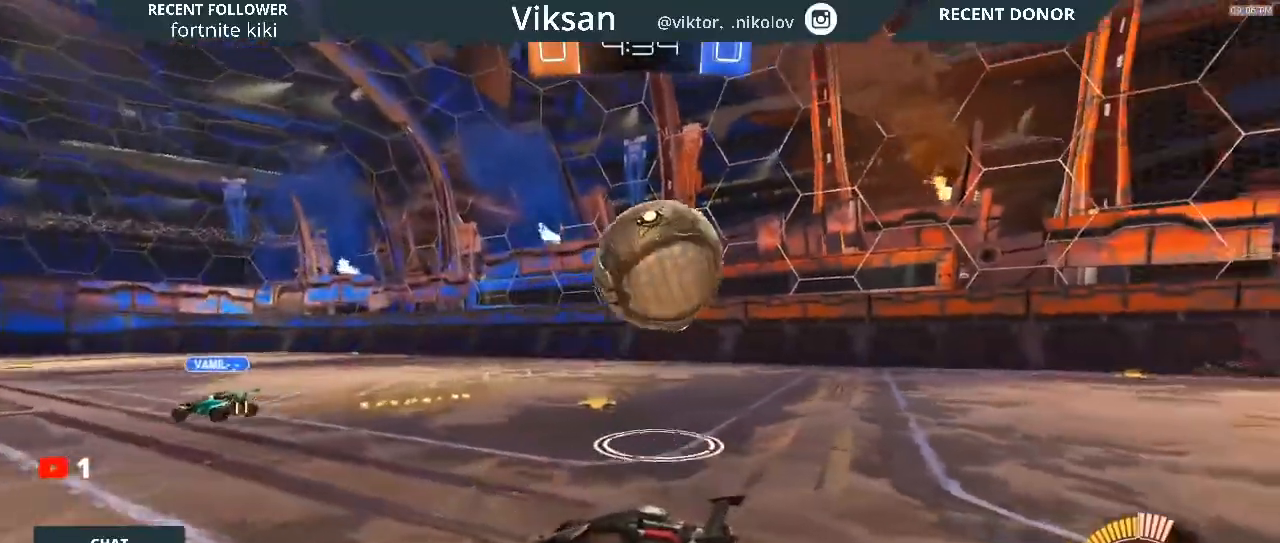
{"buttons": ["R1", "R2"], "left_stick": "down-right", "right_stick": "center", "events": [[267, "R1", "down"]]}
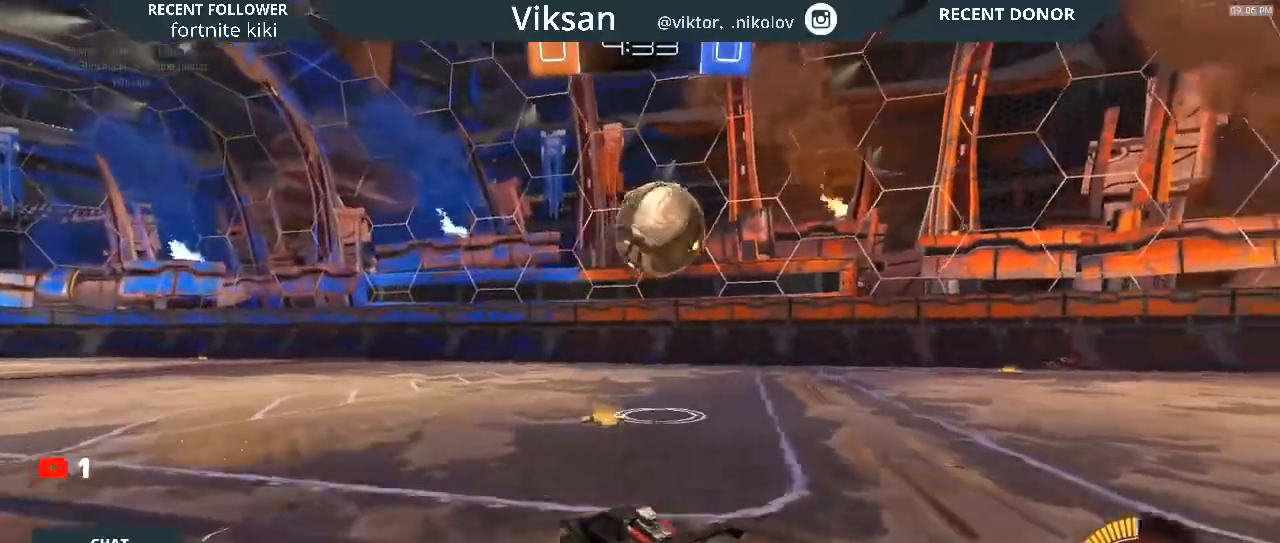
{"buttons": ["R2"], "left_stick": "left", "right_stick": "center", "events": [[400, "left_stick", "left"], [417, "R1", "up"]]}
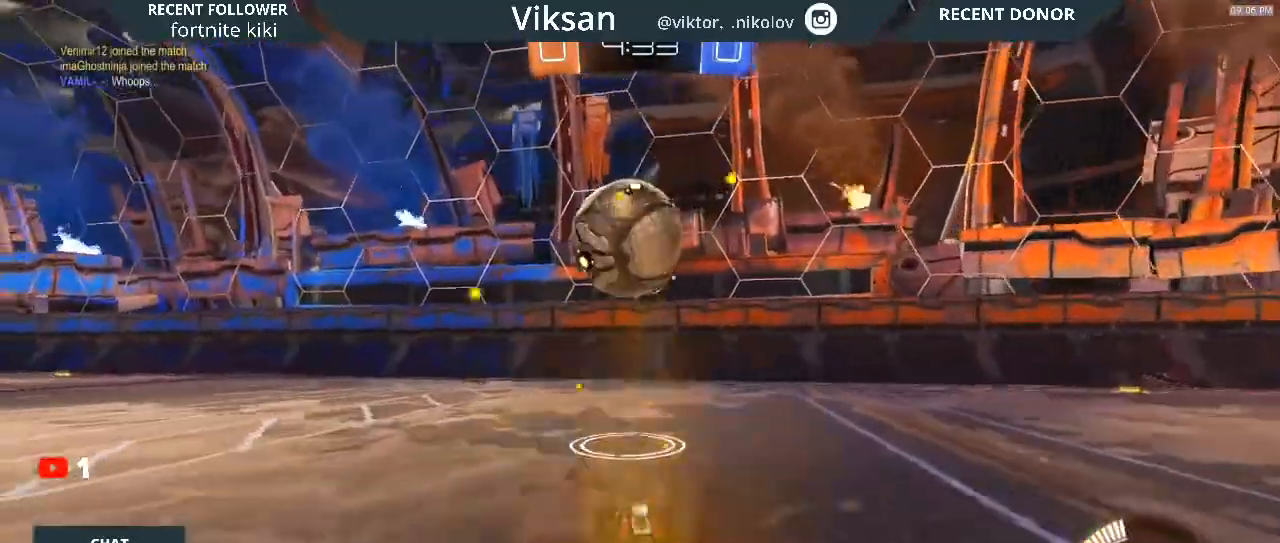
{"buttons": ["R2"], "left_stick": "center", "right_stick": "center", "events": [[67, "left_stick", "center"]]}
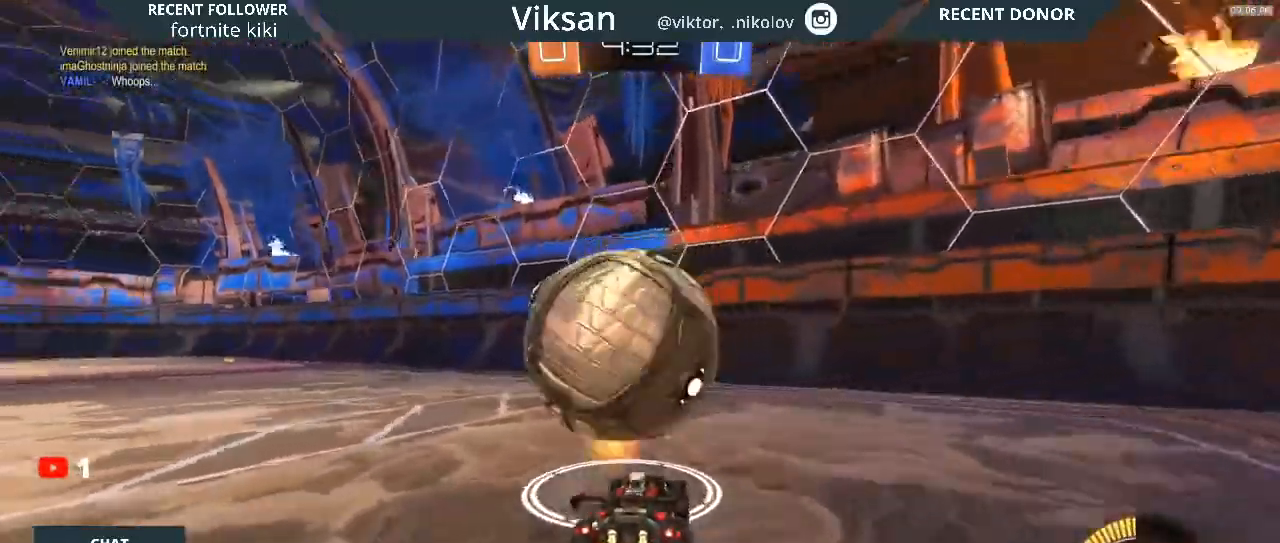
{"buttons": ["R2"], "left_stick": "center", "right_stick": "center", "events": []}
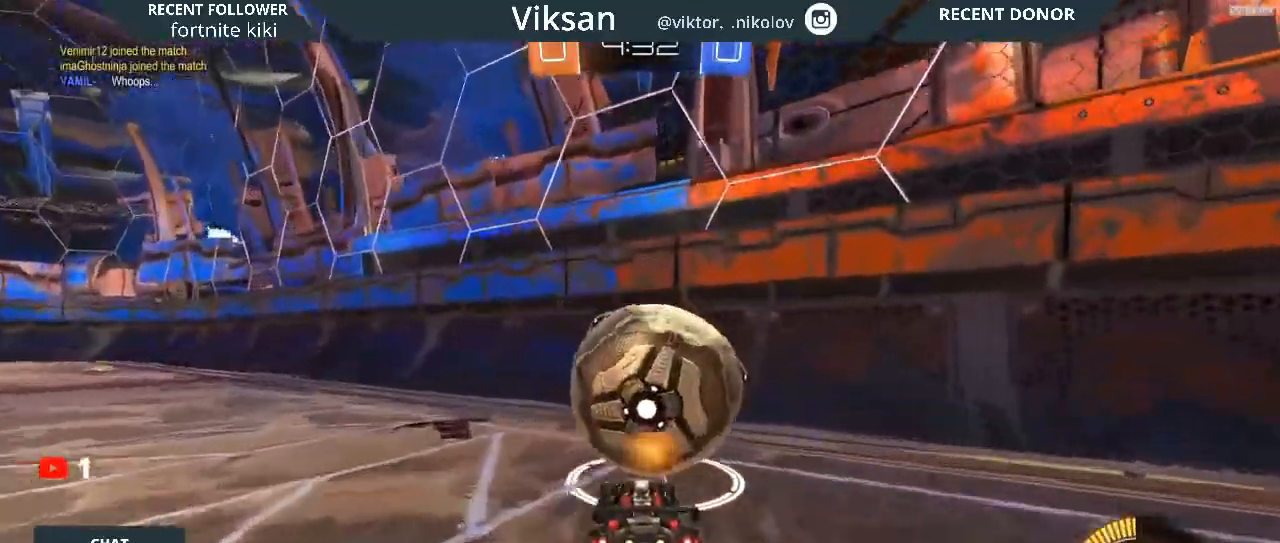
{"buttons": ["R2"], "left_stick": "left", "right_stick": "center", "events": [[33, "R1", "down"], [33, "left_stick", "right"], [267, "left_stick", "center"], [333, "R1", "up"], [450, "left_stick", "left"]]}
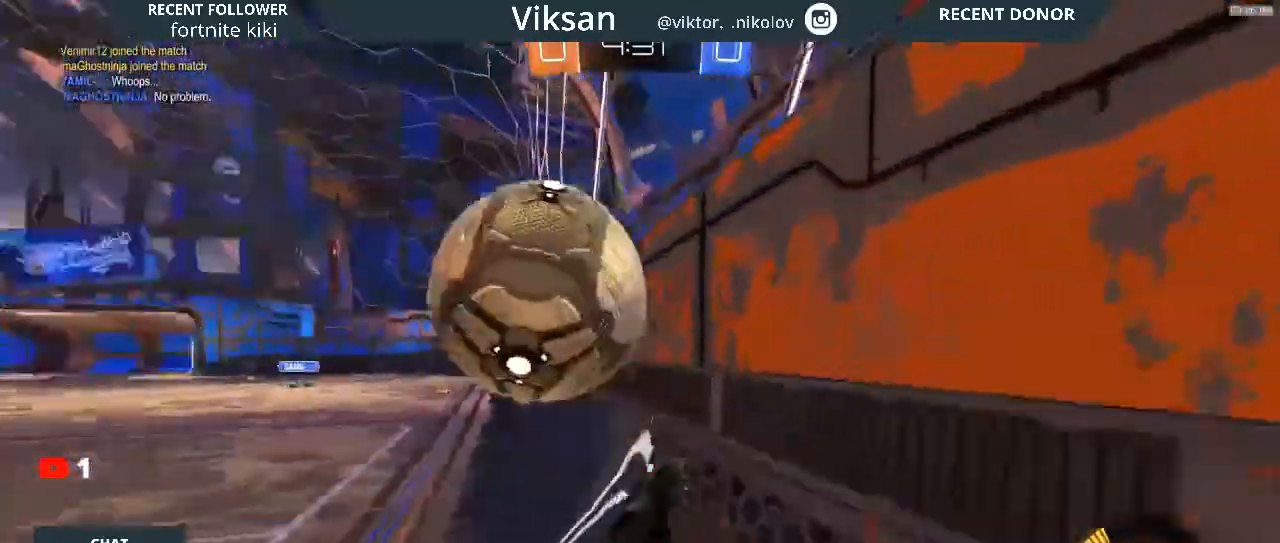
{"buttons": ["R1", "R2"], "left_stick": "center", "right_stick": "center", "events": [[133, "left_stick", "center"], [233, "left_stick", "down-left"], [300, "left_stick", "left"], [417, "left_stick", "center"], [433, "R1", "down"]]}
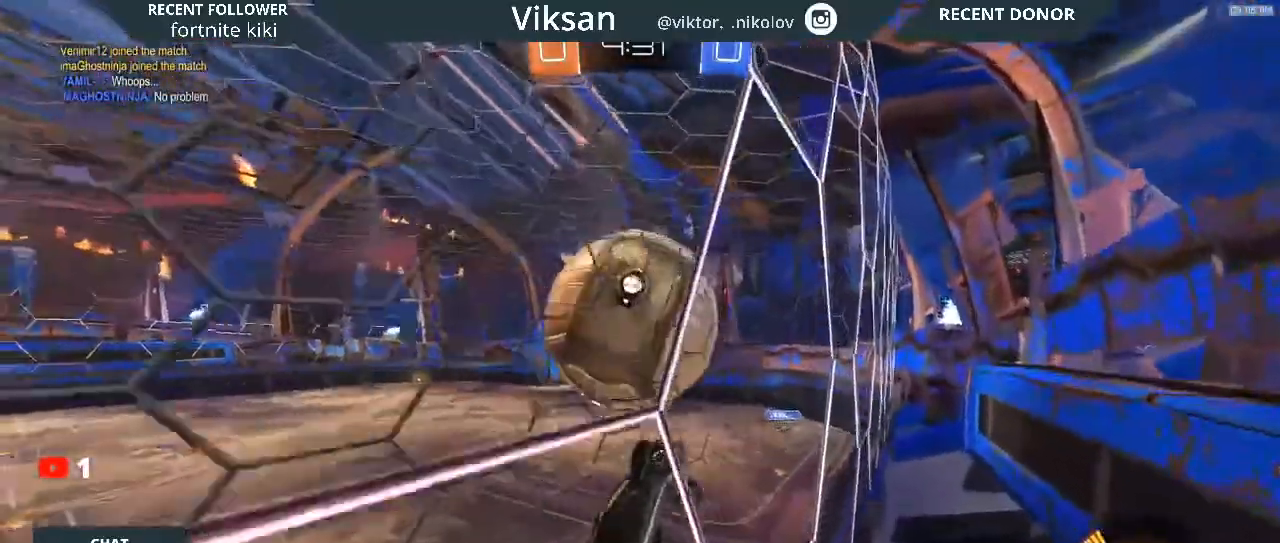
{"buttons": ["CROSS", "R2"], "left_stick": "down", "right_stick": "center", "events": [[183, "R1", "up"], [217, "left_stick", "left"], [467, "CROSS", "down"], [483, "left_stick", "down"]]}
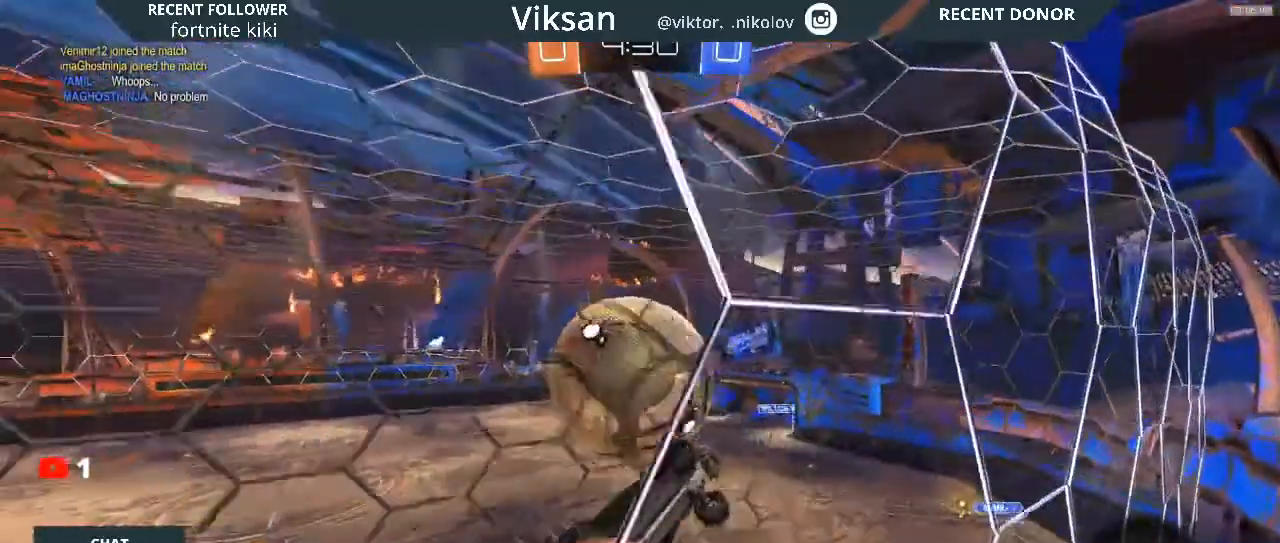
{"buttons": ["L1", "R2"], "left_stick": "down", "right_stick": "center", "events": [[250, "CROSS", "up"], [500, "L1", "down"]]}
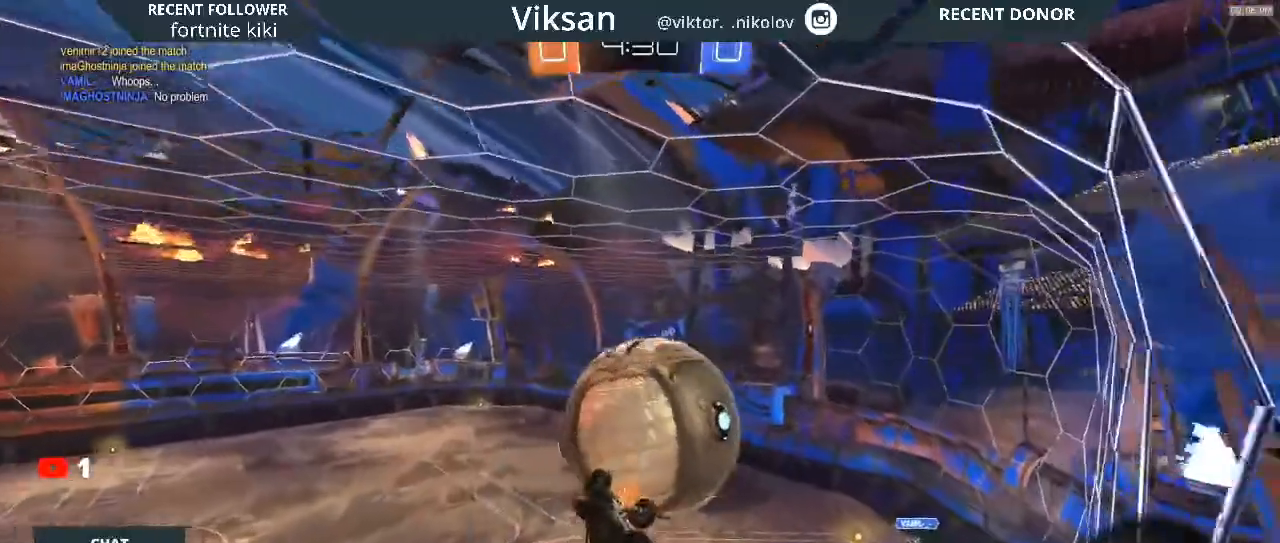
{"buttons": ["R2"], "left_stick": "down-right", "right_stick": "center", "events": [[67, "R1", "down"], [150, "left_stick", "left"], [433, "R1", "up"], [483, "L1", "up"], [483, "left_stick", "down-right"]]}
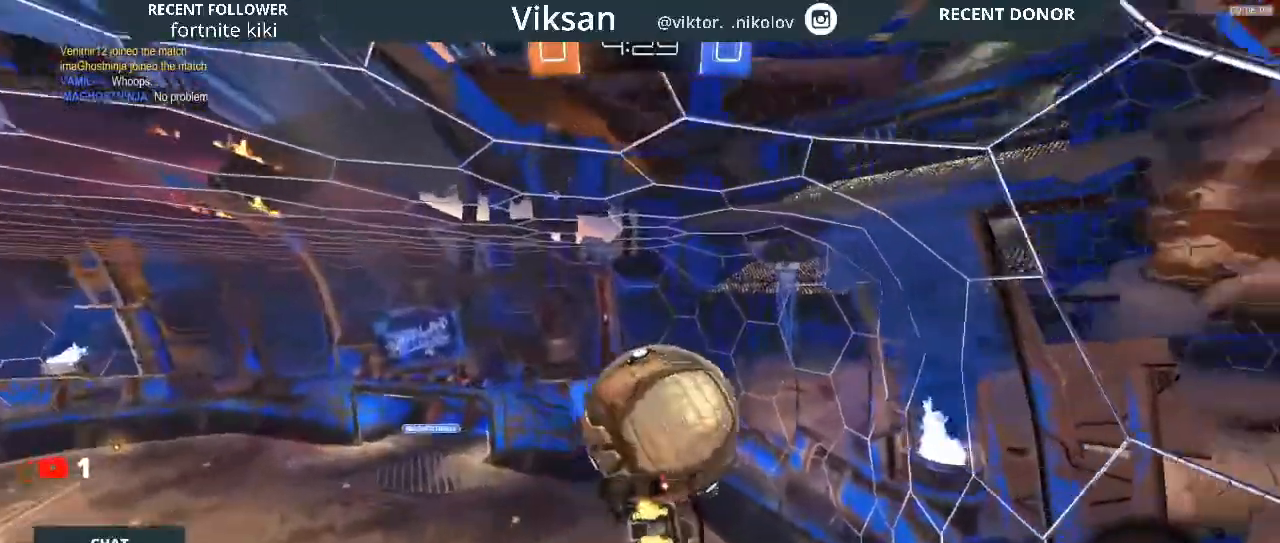
{"buttons": ["L1", "R1", "R2"], "left_stick": "left", "right_stick": "center", "events": [[167, "R1", "down"], [167, "left_stick", "center"], [233, "left_stick", "left"], [350, "L1", "down"]]}
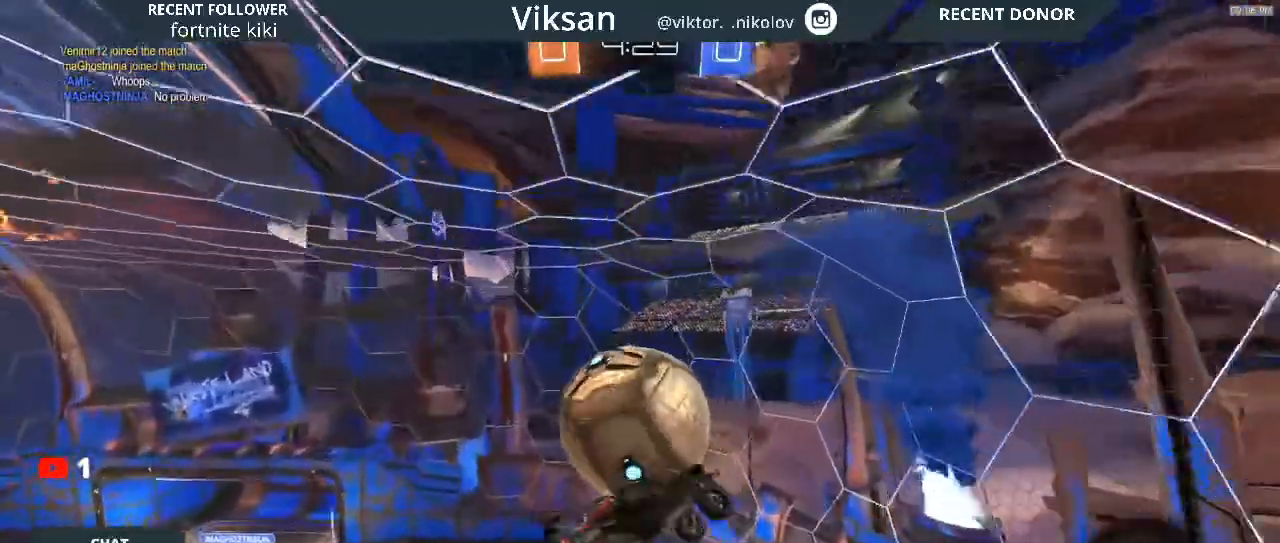
{"buttons": ["L1", "R1", "R2"], "left_stick": "down-left", "right_stick": "center", "events": [[100, "left_stick", "down-left"], [150, "L1", "up"], [250, "L1", "down"], [250, "R1", "up"], [317, "R1", "down"]]}
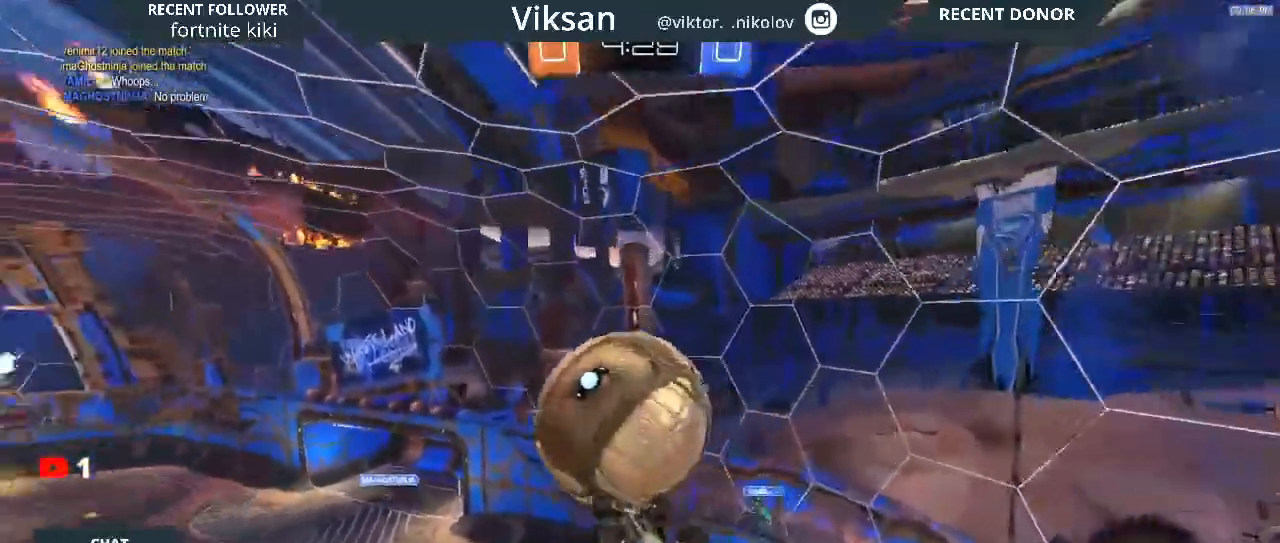
{"buttons": ["R2"], "left_stick": "left", "right_stick": "center", "events": [[133, "left_stick", "center"], [183, "left_stick", "left"], [350, "R1", "up"], [450, "L1", "up"]]}
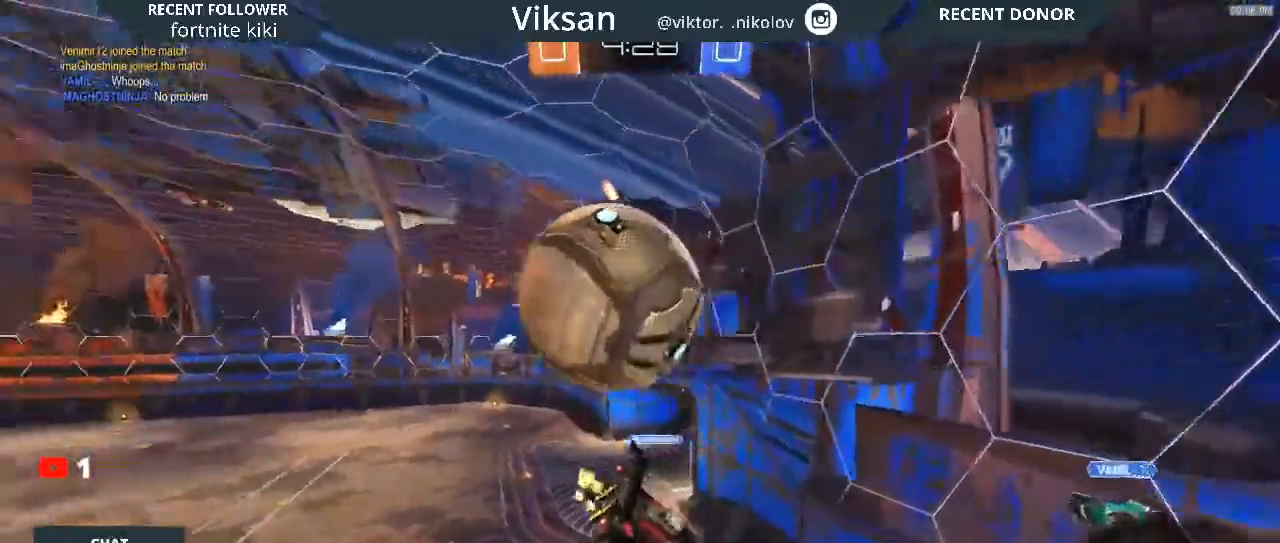
{"buttons": ["R2"], "left_stick": "down", "right_stick": "center", "events": [[83, "R1", "down"], [200, "L1", "down"], [300, "R1", "up"], [467, "TRIANGLE", "down"], [483, "L1", "up"], [483, "TRIANGLE", "up"], [483, "left_stick", "down"]]}
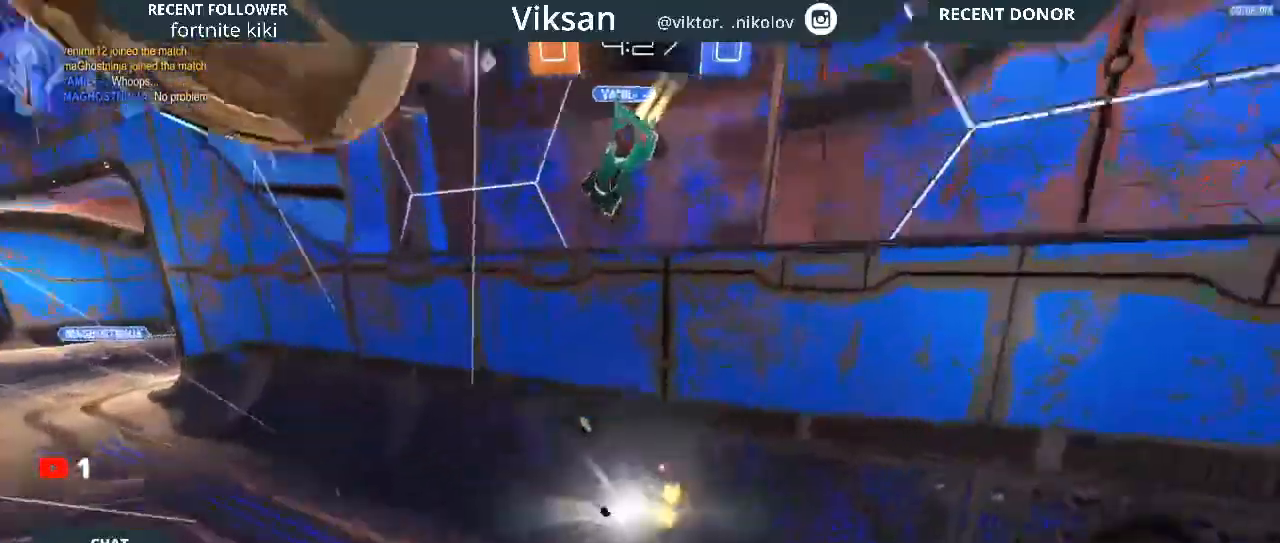
{"buttons": ["R1", "R2"], "left_stick": "left", "right_stick": "center", "events": [[133, "R1", "down"], [217, "left_stick", "down-left"], [333, "left_stick", "left"]]}
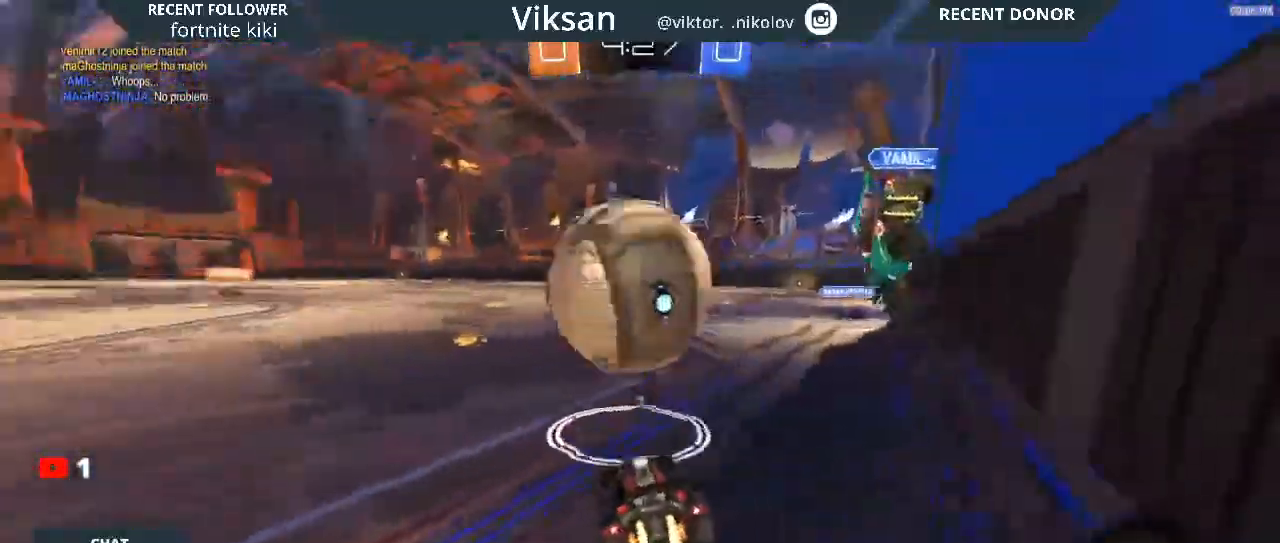
{"buttons": ["R2"], "left_stick": "left", "right_stick": "center", "events": [[350, "R1", "up"], [350, "R2", "up"], [450, "L2", "down"], [500, "L2", "up"], [500, "R2", "down"]]}
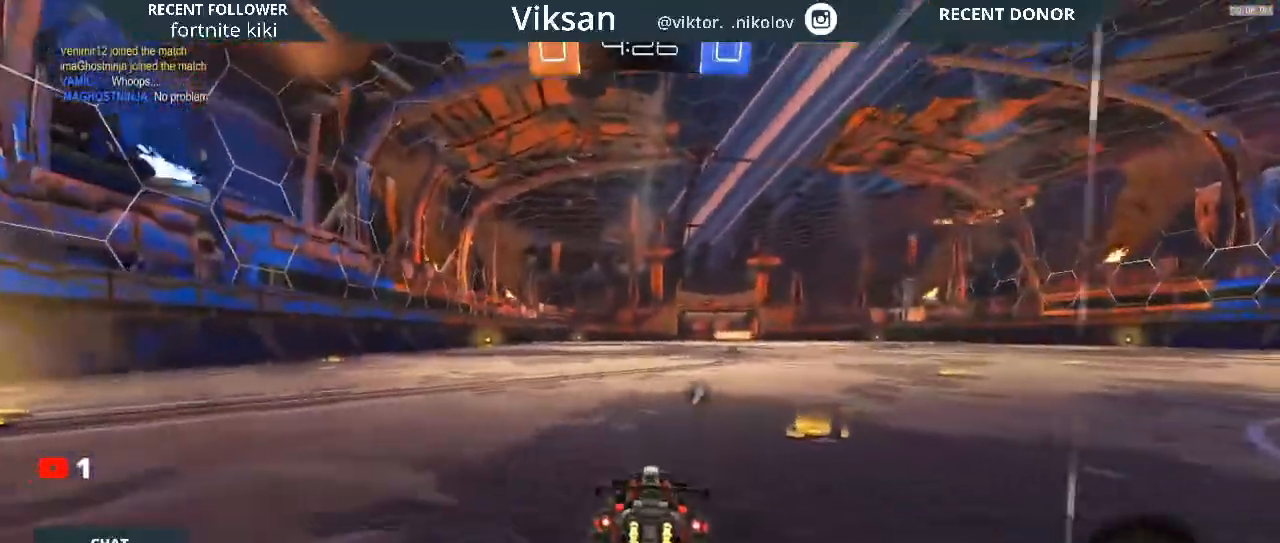
{"buttons": ["R2"], "left_stick": "left", "right_stick": "center", "events": [[17, "left_stick", "center"], [133, "left_stick", "left"]]}
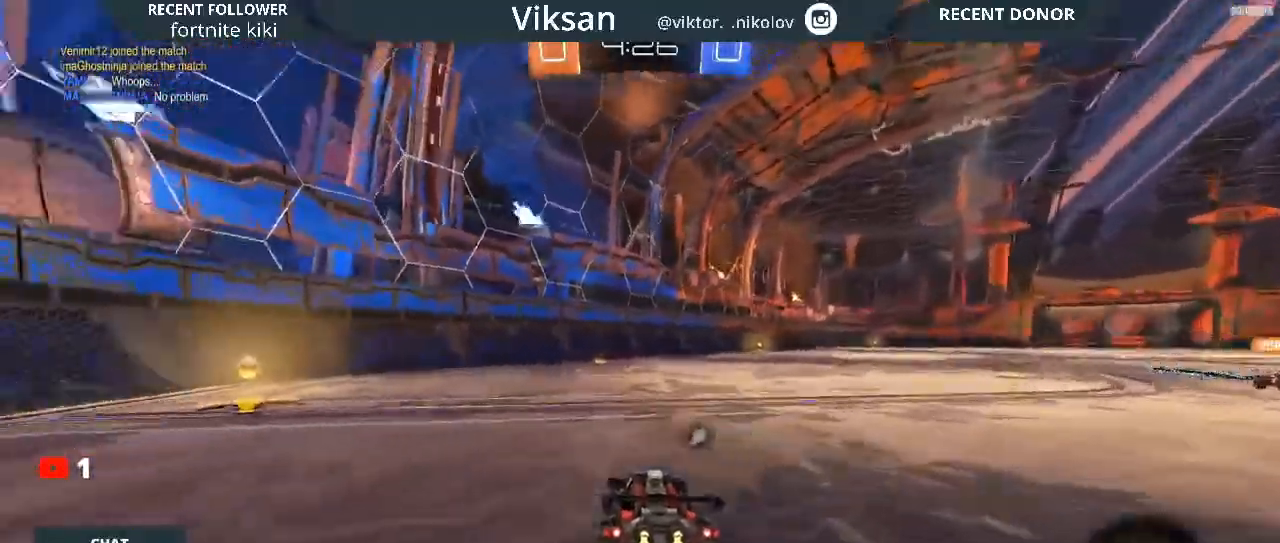
{"buttons": ["TRIANGLE", "R2"], "left_stick": "center", "right_stick": "center", "events": [[200, "R1", "down"], [500, "R1", "up"], [500, "TRIANGLE", "down"], [500, "left_stick", "center"]]}
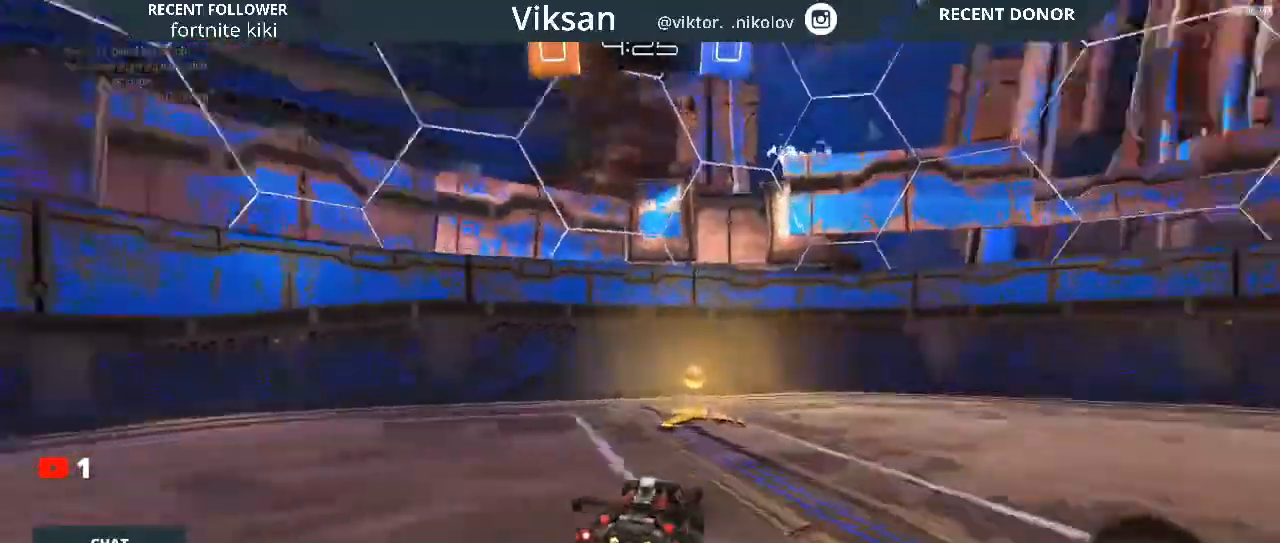
{"buttons": ["R2"], "left_stick": "right", "right_stick": "center", "events": [[233, "TRIANGLE", "up"], [267, "left_stick", "right"]]}
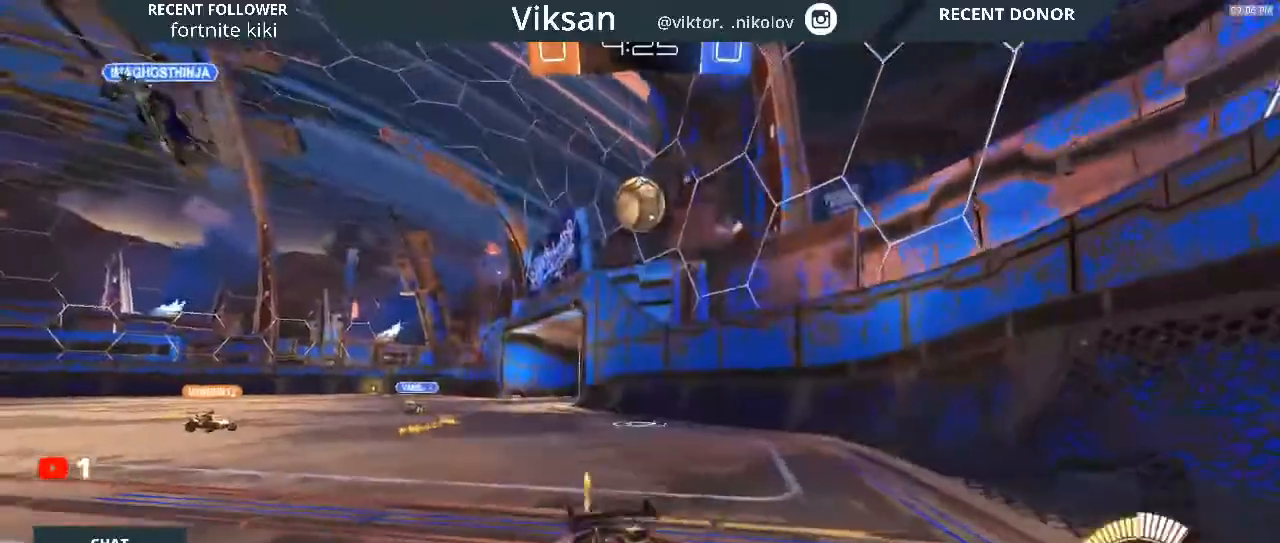
{"buttons": ["SQUARE", "R2"], "left_stick": "right", "right_stick": "center", "events": [[367, "SQUARE", "down"]]}
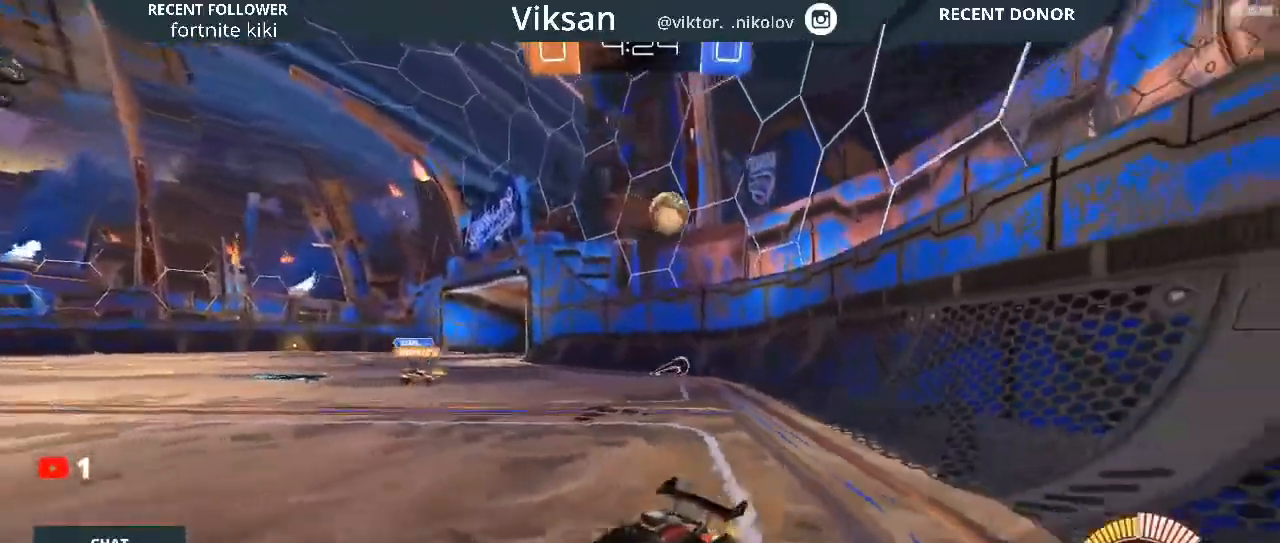
{"buttons": ["R1", "R2"], "left_stick": "center", "right_stick": "center", "events": [[50, "SQUARE", "up"], [100, "left_stick", "center"], [450, "R1", "down"]]}
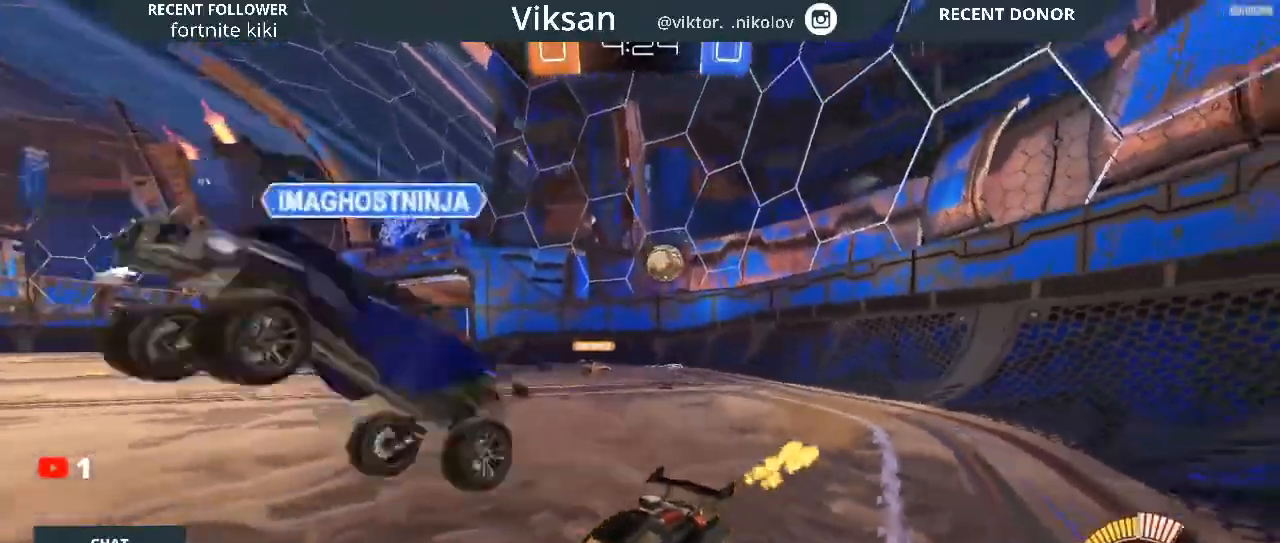
{"buttons": ["R2"], "left_stick": "center", "right_stick": "center", "events": [[83, "R1", "up"], [233, "left_stick", "right"], [367, "left_stick", "center"]]}
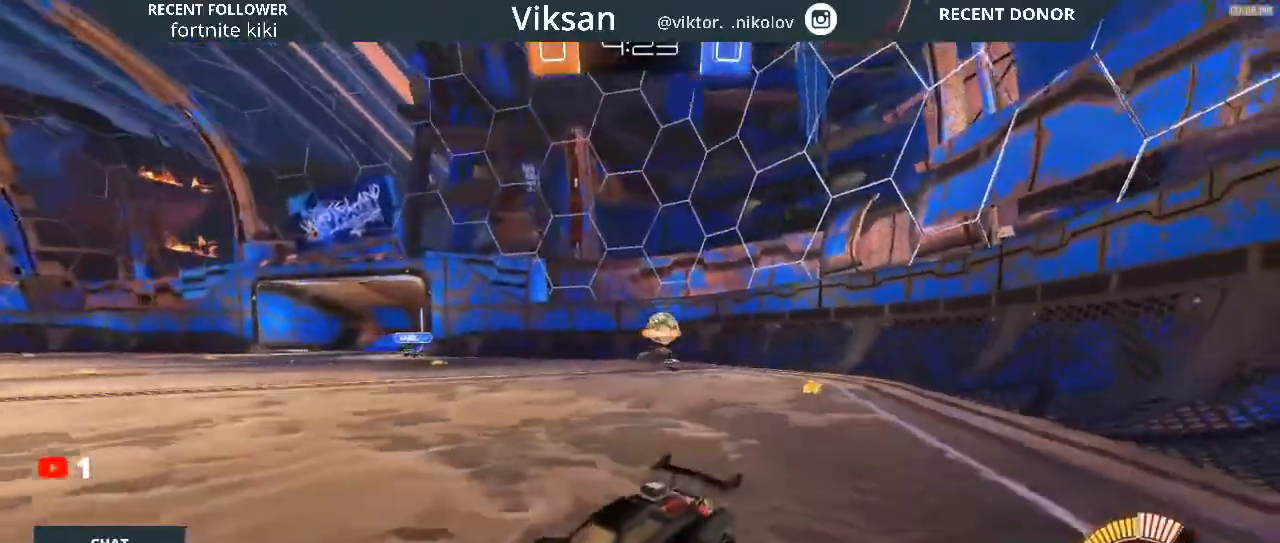
{"buttons": ["SQUARE", "R2"], "left_stick": "right", "right_stick": "center", "events": [[100, "left_stick", "down-left"], [300, "left_stick", "right"], [350, "SQUARE", "down"]]}
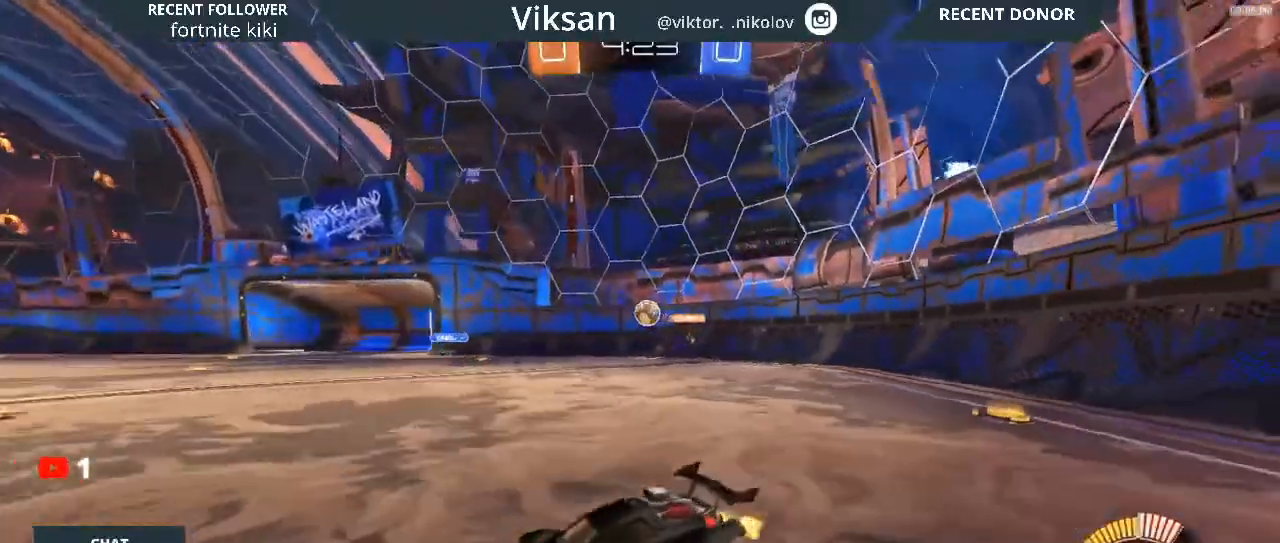
{"buttons": ["R2"], "left_stick": "right", "right_stick": "center", "events": [[150, "SQUARE", "up"]]}
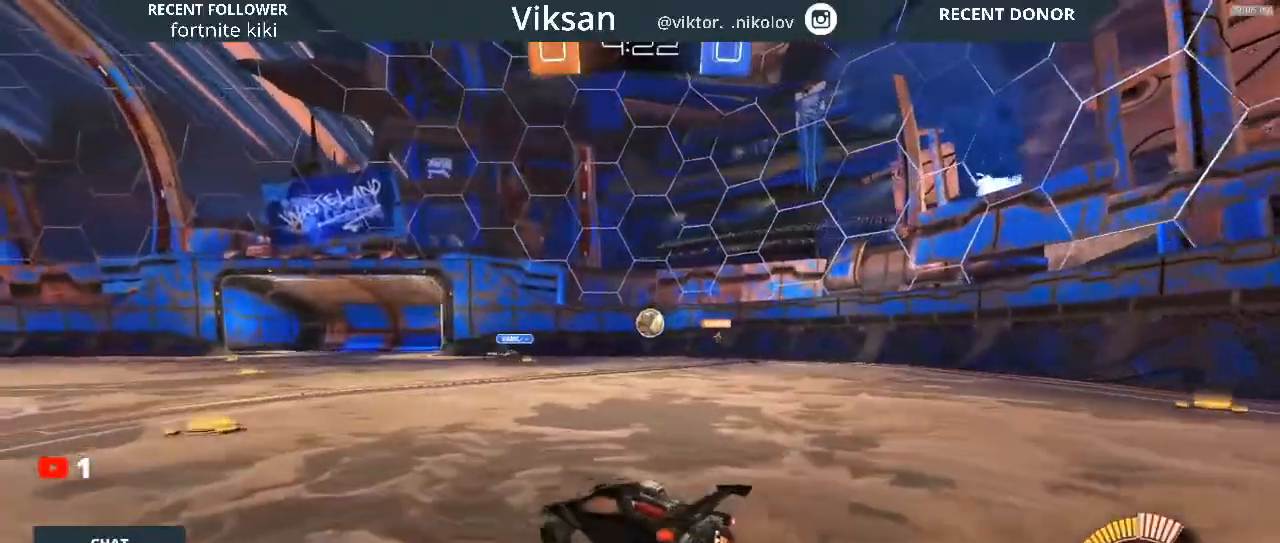
{"buttons": ["R2"], "left_stick": "right", "right_stick": "center", "events": [[400, "SQUARE", "down"], [500, "SQUARE", "up"]]}